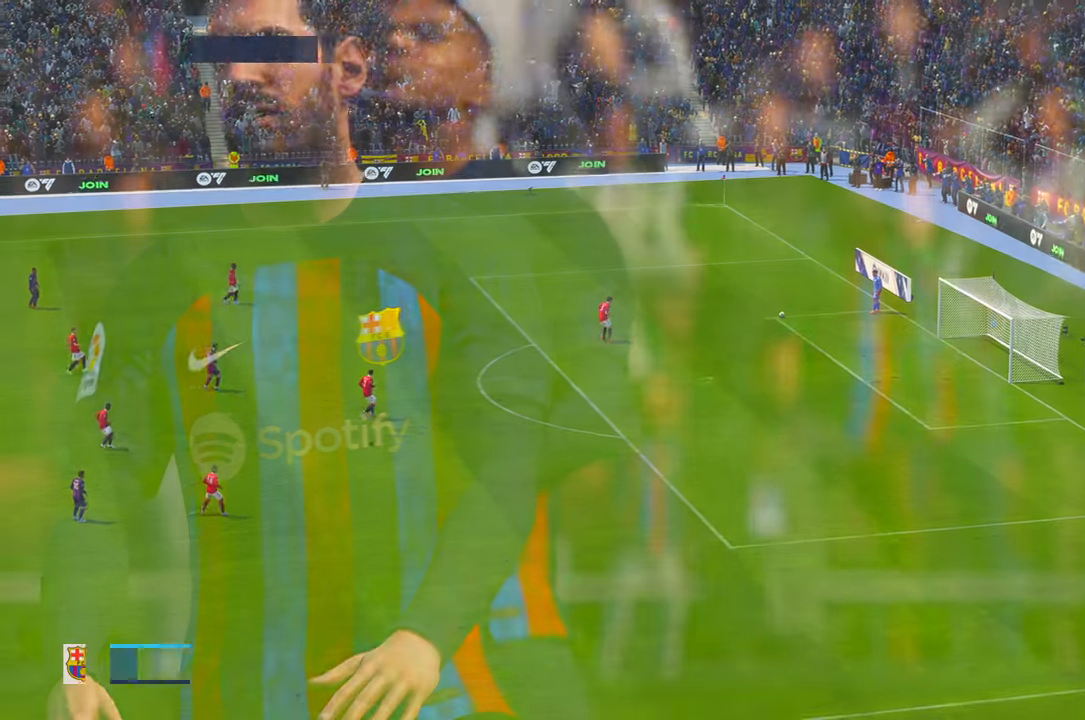
Gameplay with a controller (Xbox layout); each line is a JSON object with the inputs held at the frame after it. "events" lists button and stick changes between this image and that frame as [ms after this image, input, new state], when the widget could be followed in between. Not read: L3 R3.
{"buttons": [], "left_stick": "center", "right_stick": "center", "events": []}
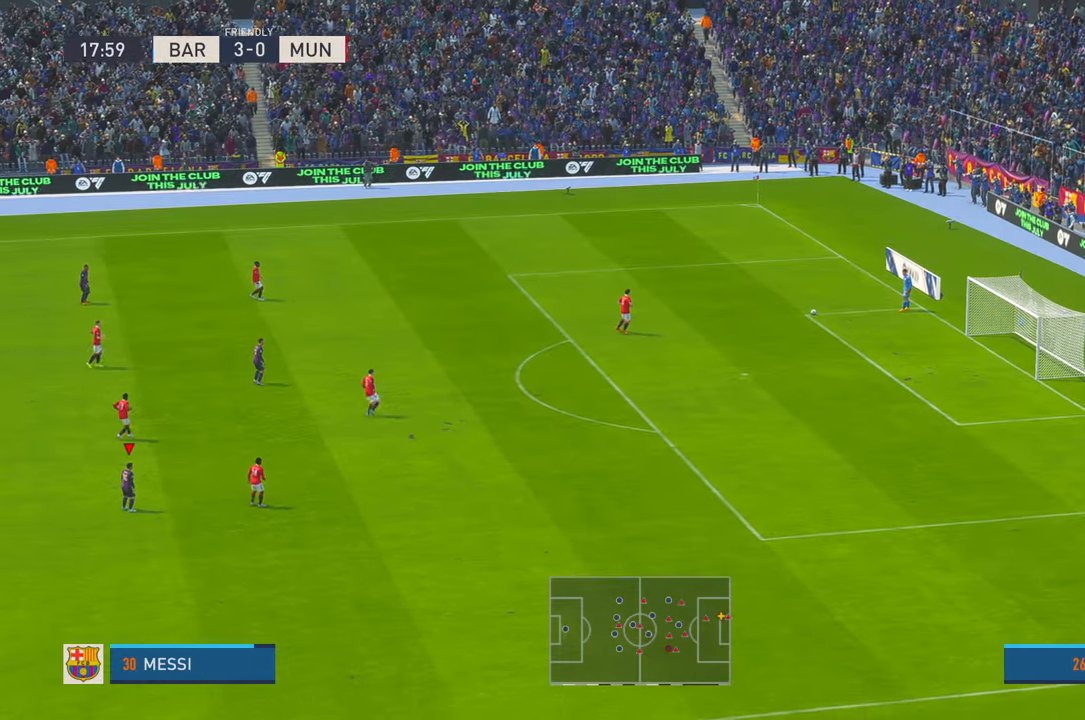
{"buttons": [], "left_stick": "center", "right_stick": "center", "events": []}
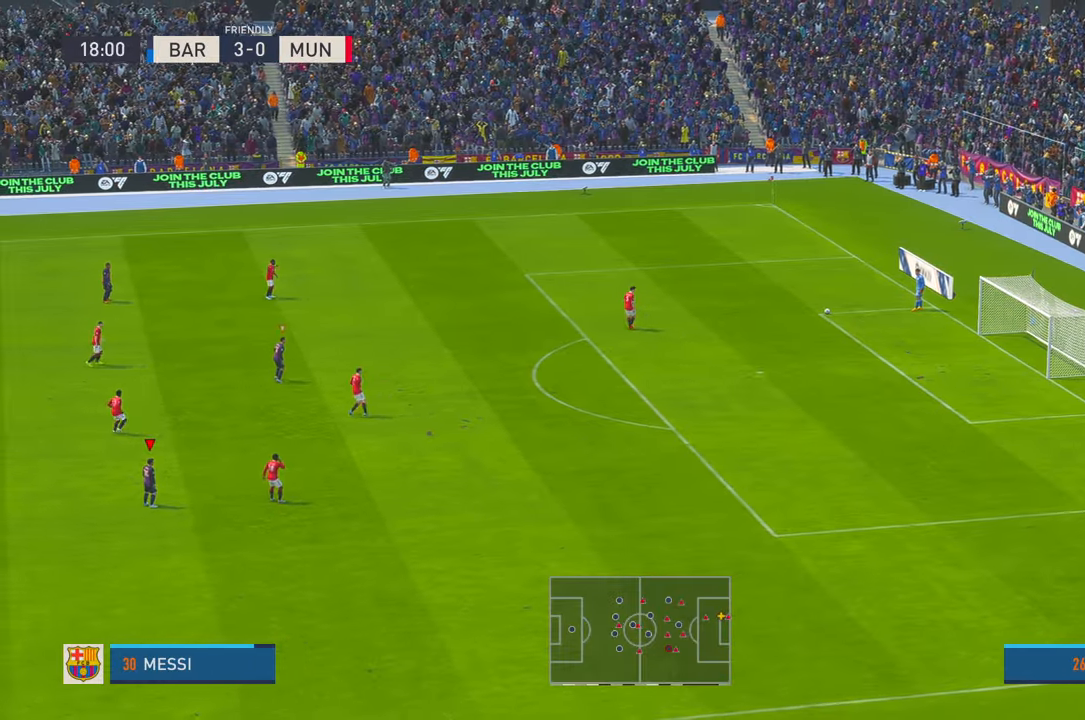
{"buttons": [], "left_stick": "center", "right_stick": "center", "events": []}
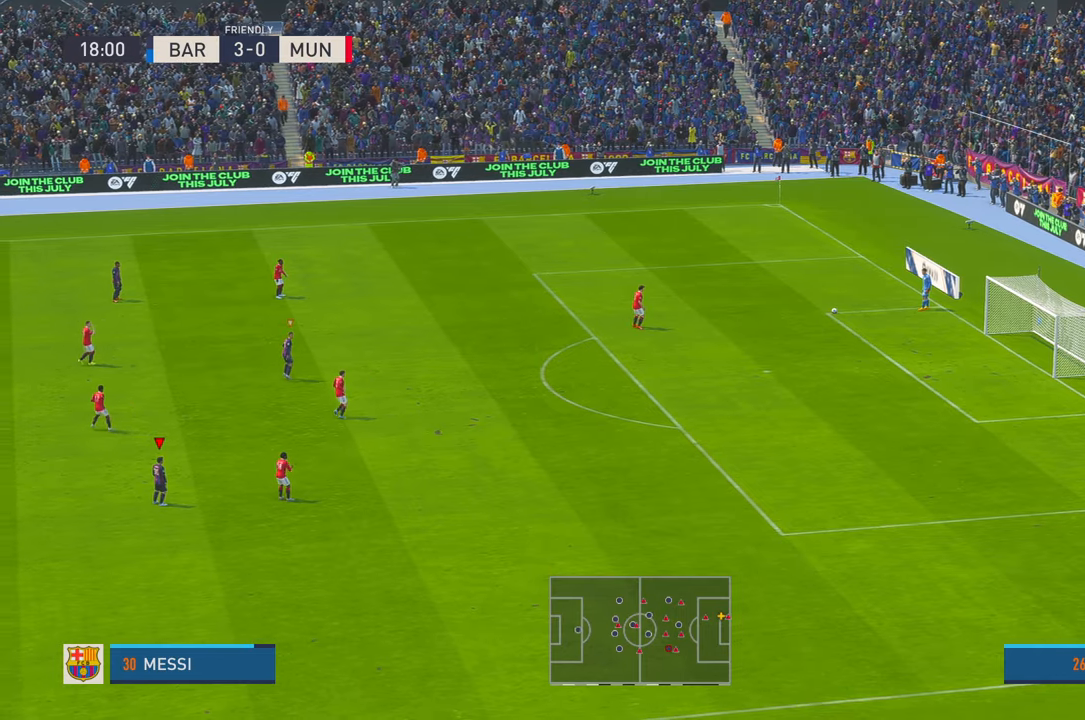
{"buttons": [], "left_stick": "center", "right_stick": "center", "events": []}
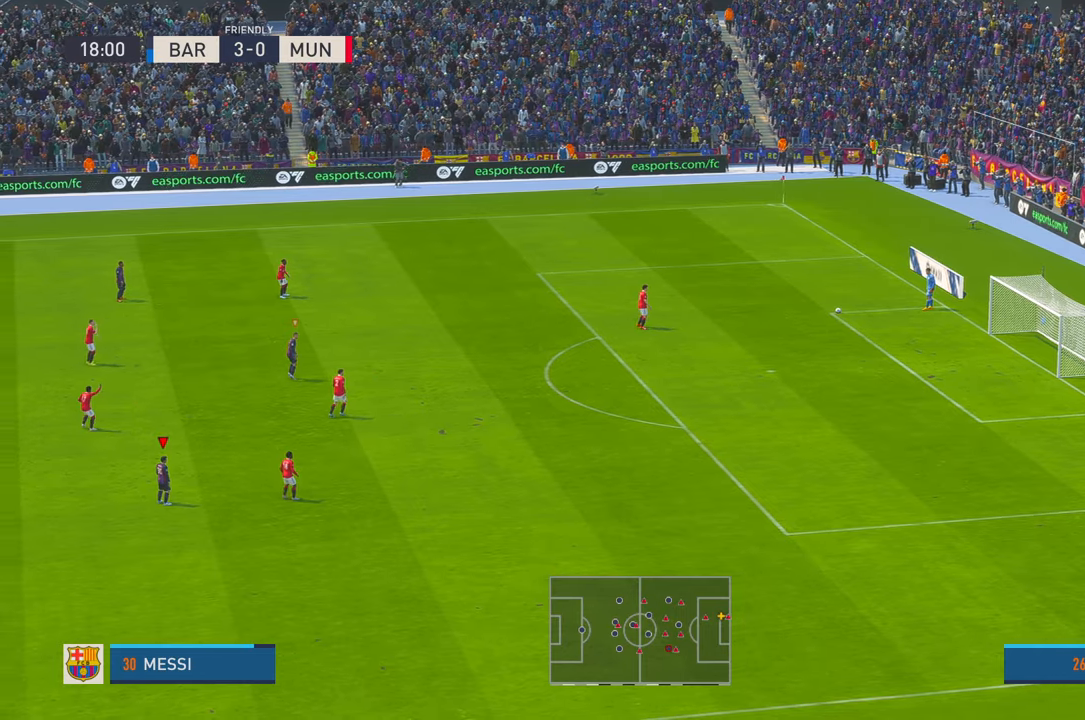
{"buttons": [], "left_stick": "center", "right_stick": "center", "events": []}
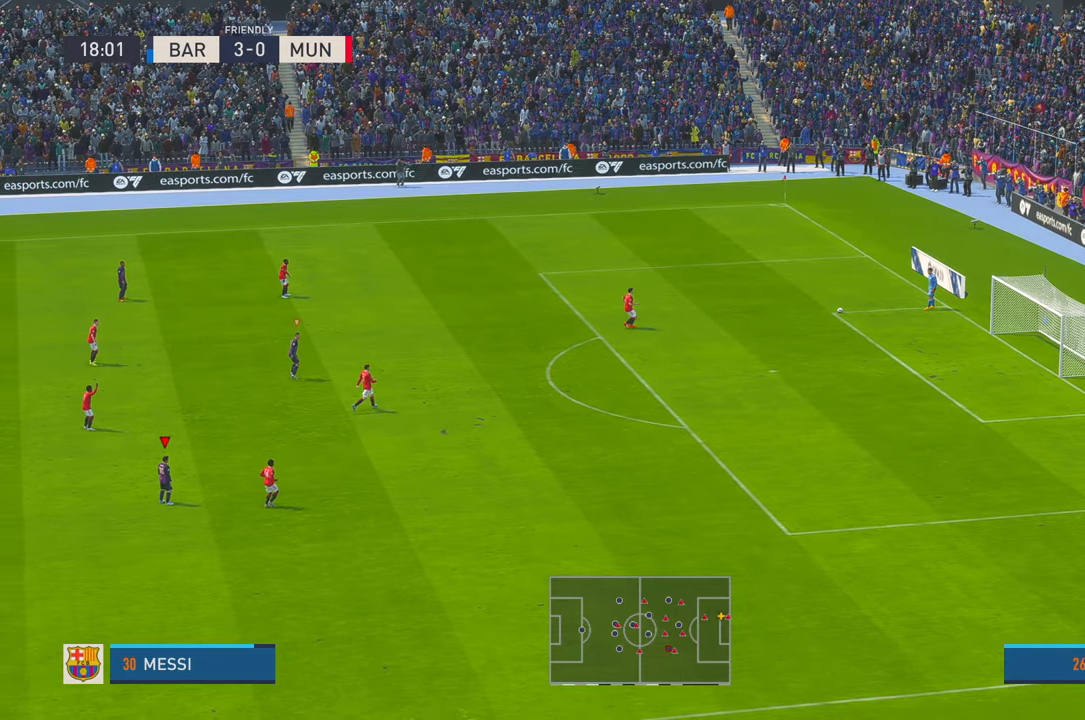
{"buttons": [], "left_stick": "center", "right_stick": "center", "events": []}
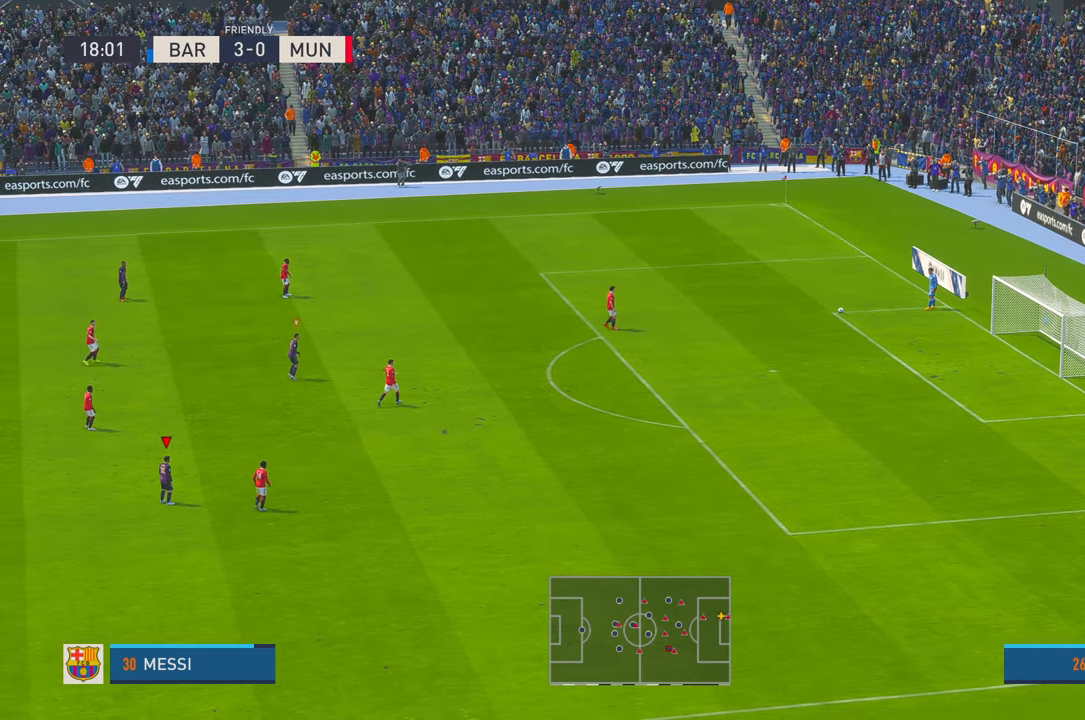
{"buttons": [], "left_stick": "center", "right_stick": "center", "events": []}
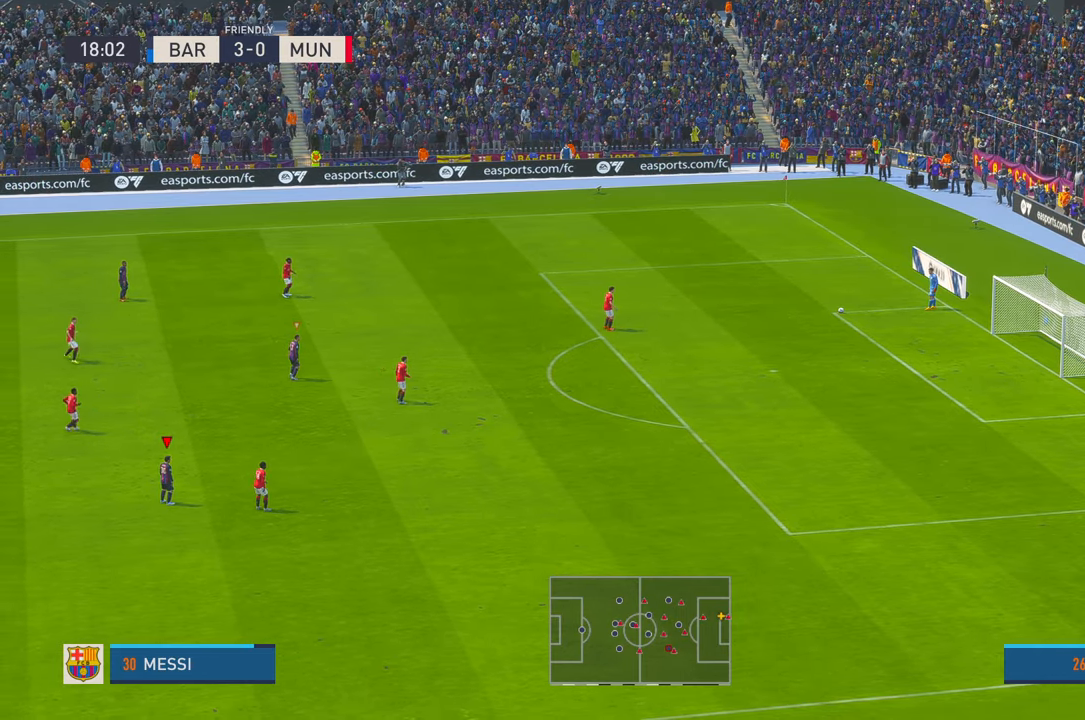
{"buttons": [], "left_stick": "up-right", "right_stick": "center"}
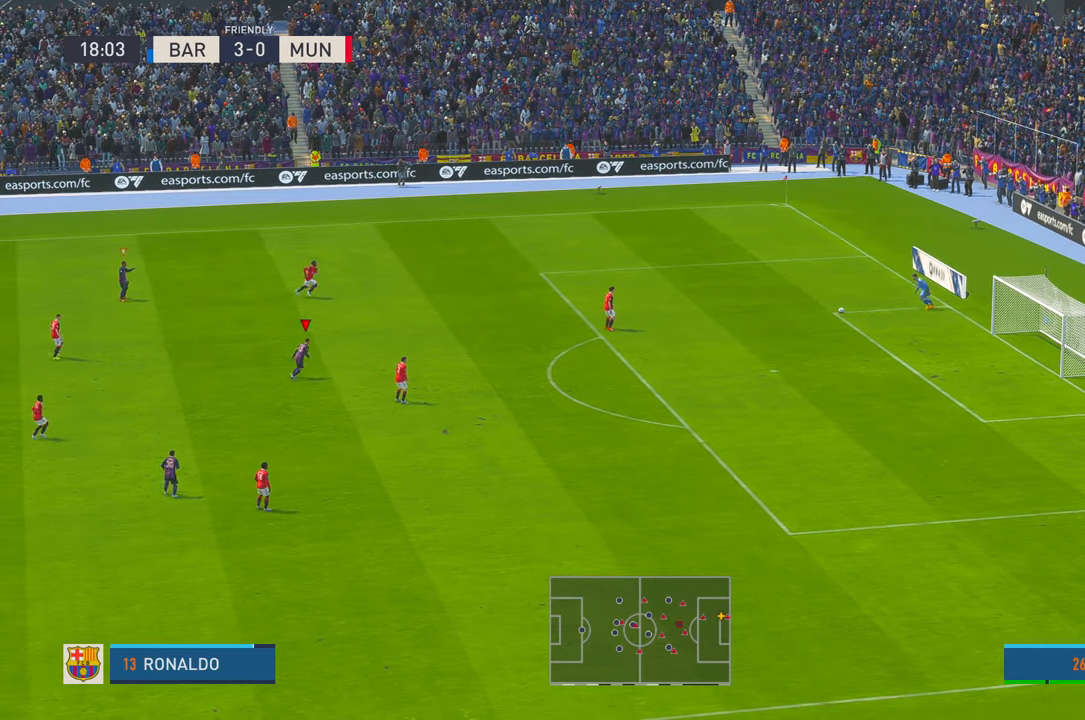
{"buttons": ["R2"], "left_stick": "up-right", "right_stick": "center", "events": [[17, "R2", "down"]]}
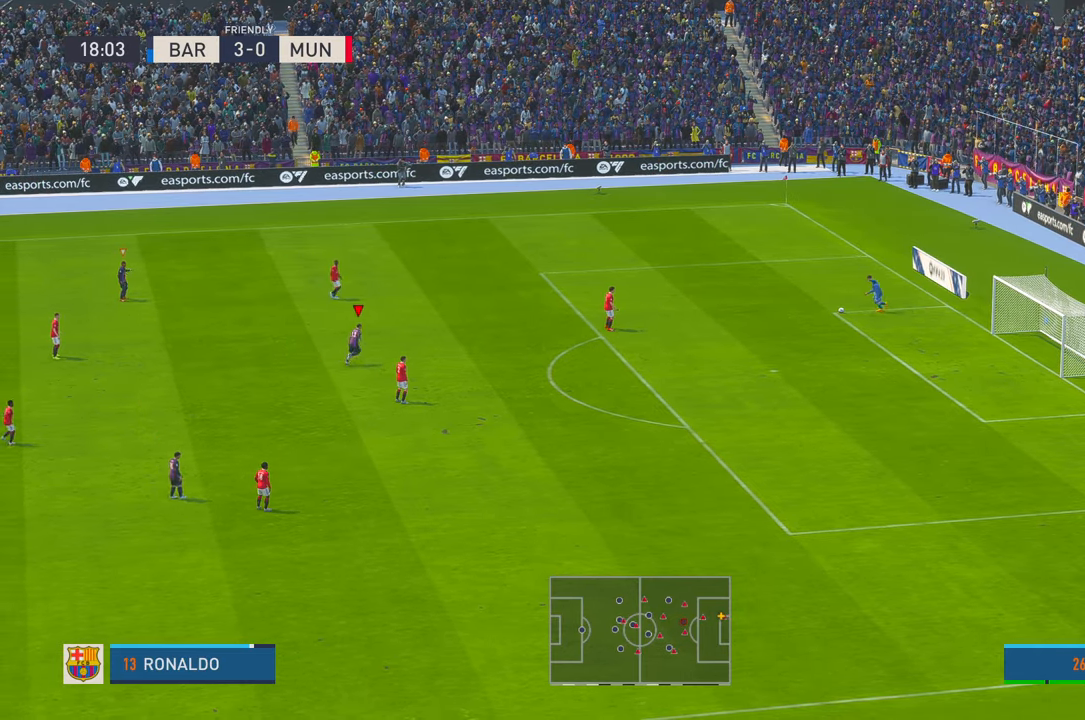
{"buttons": ["R2"], "left_stick": "up-right", "right_stick": "center", "events": []}
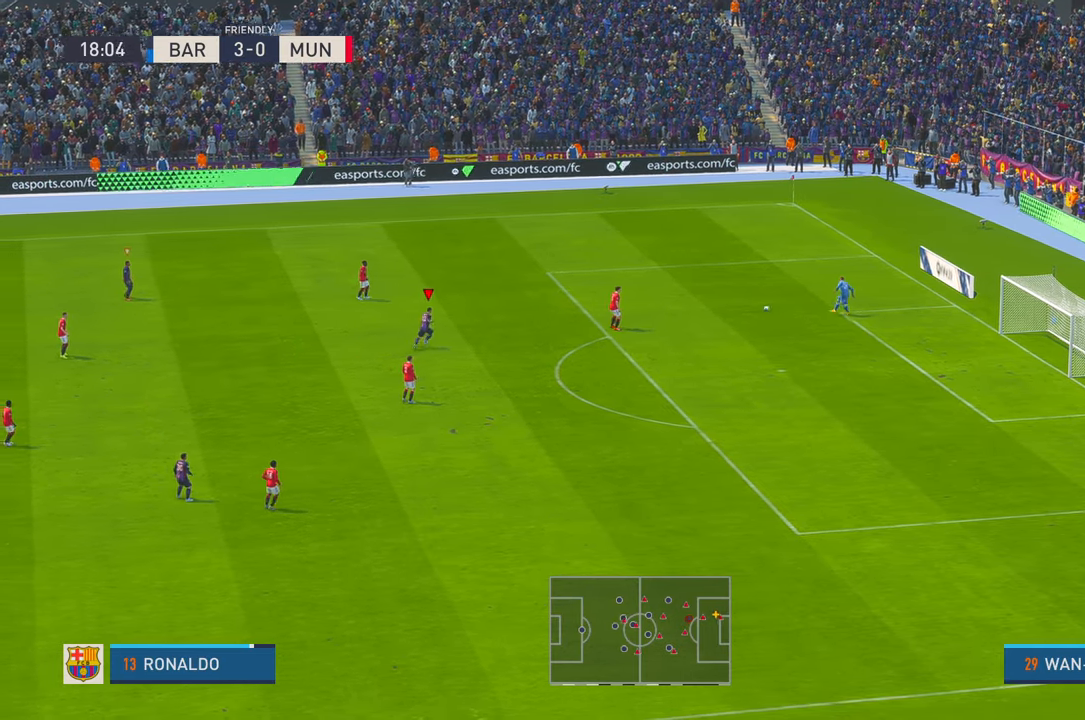
{"buttons": ["R2"], "left_stick": "up", "right_stick": "center", "events": [[350, "left_stick", "up"]]}
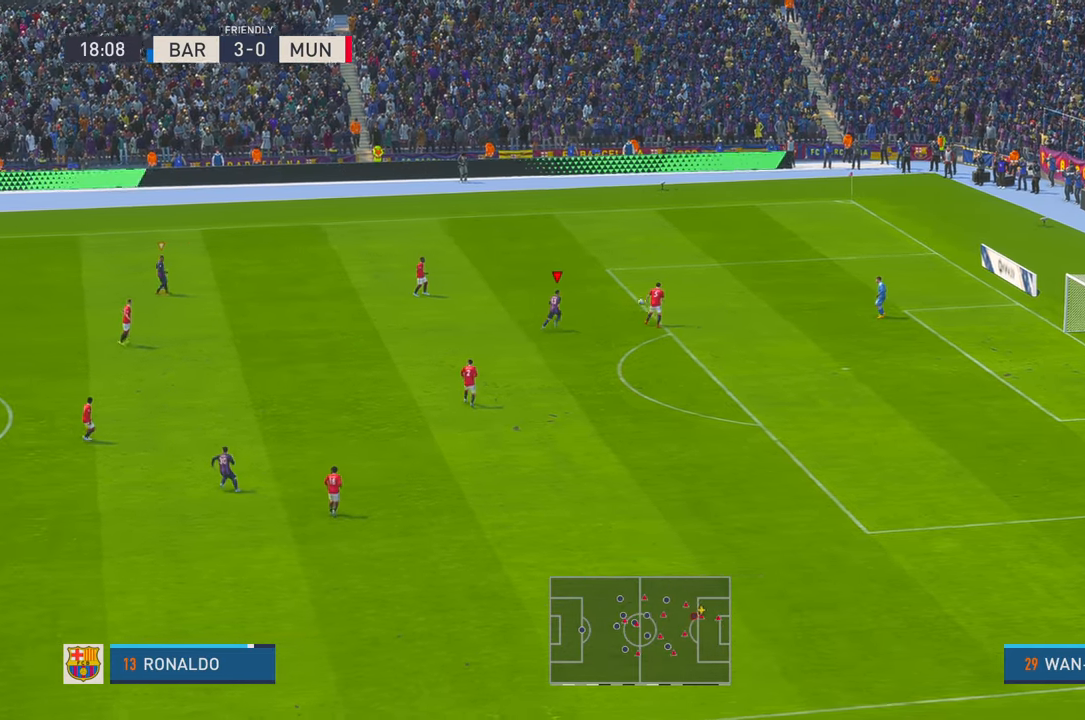
{"buttons": ["R2"], "left_stick": "up-left", "right_stick": "center", "events": [[17, "left_stick", "up-left"]]}
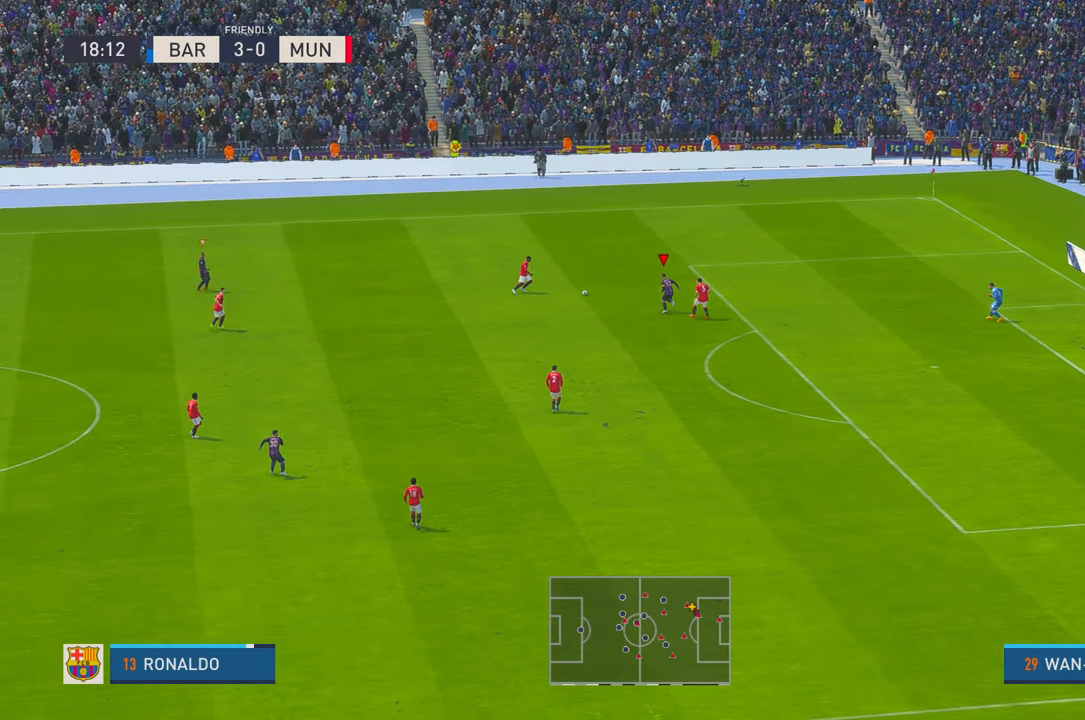
{"buttons": ["R2"], "left_stick": "left", "right_stick": "center", "events": [[83, "left_stick", "left"]]}
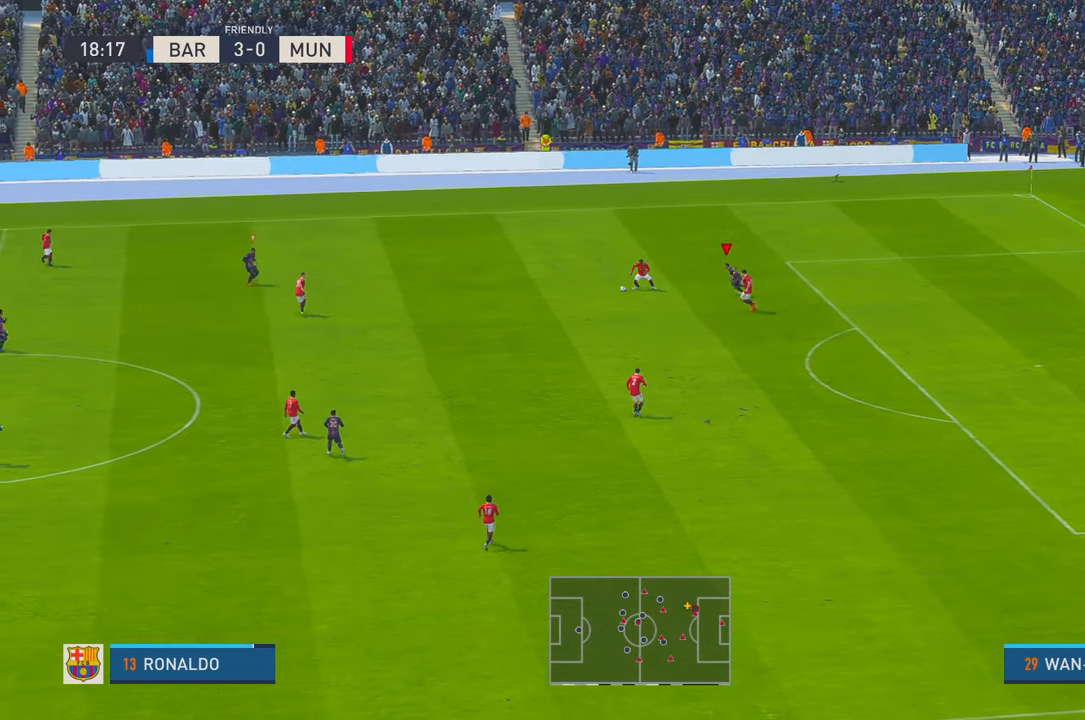
{"buttons": ["R2"], "left_stick": "left", "right_stick": "center", "events": [[183, "left_stick", "center"], [267, "left_stick", "left"]]}
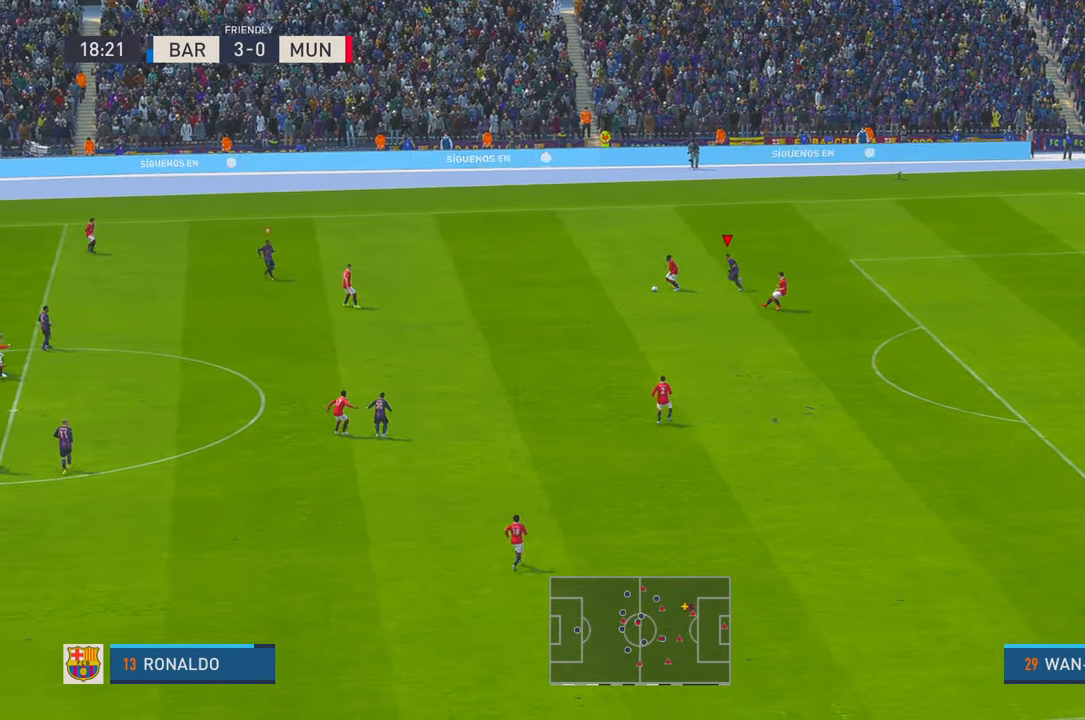
{"buttons": ["R2"], "left_stick": "left", "right_stick": "center", "events": []}
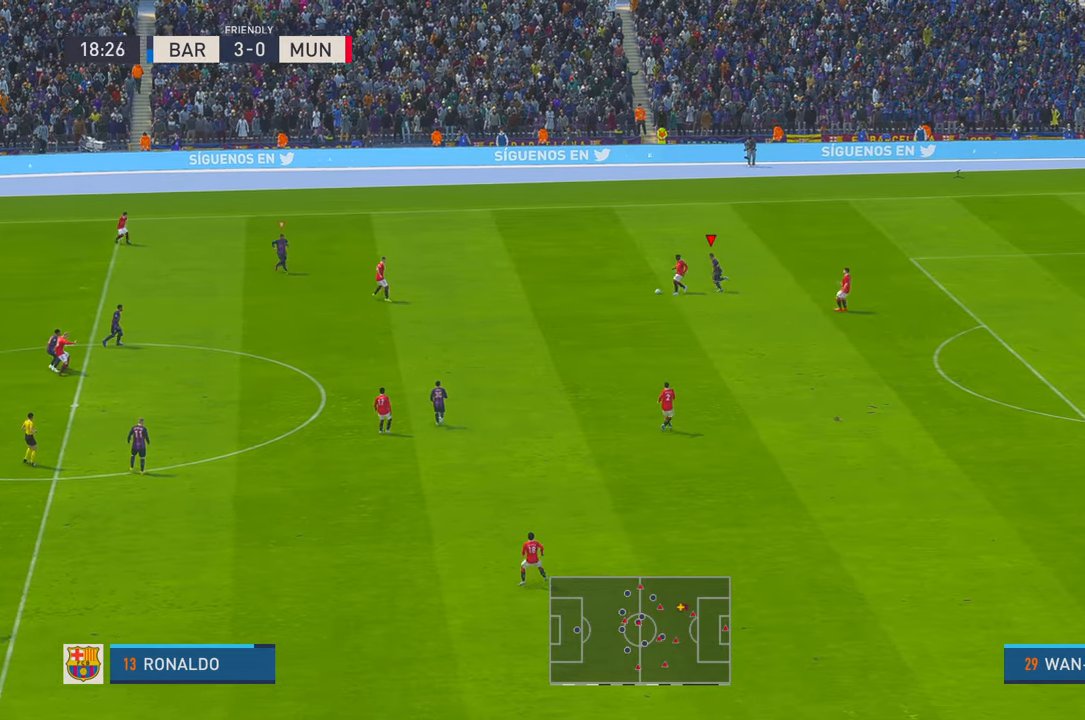
{"buttons": ["R2"], "left_stick": "left", "right_stick": "center", "events": []}
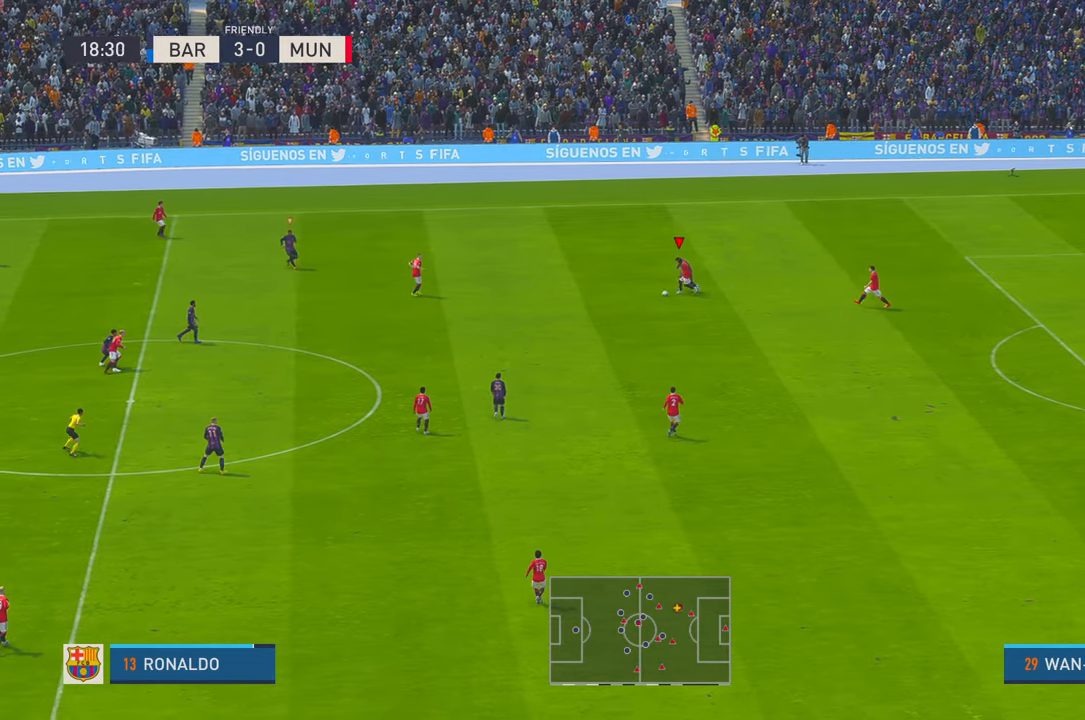
{"buttons": ["R2"], "left_stick": "down-left", "right_stick": "center", "events": [[117, "left_stick", "down-left"]]}
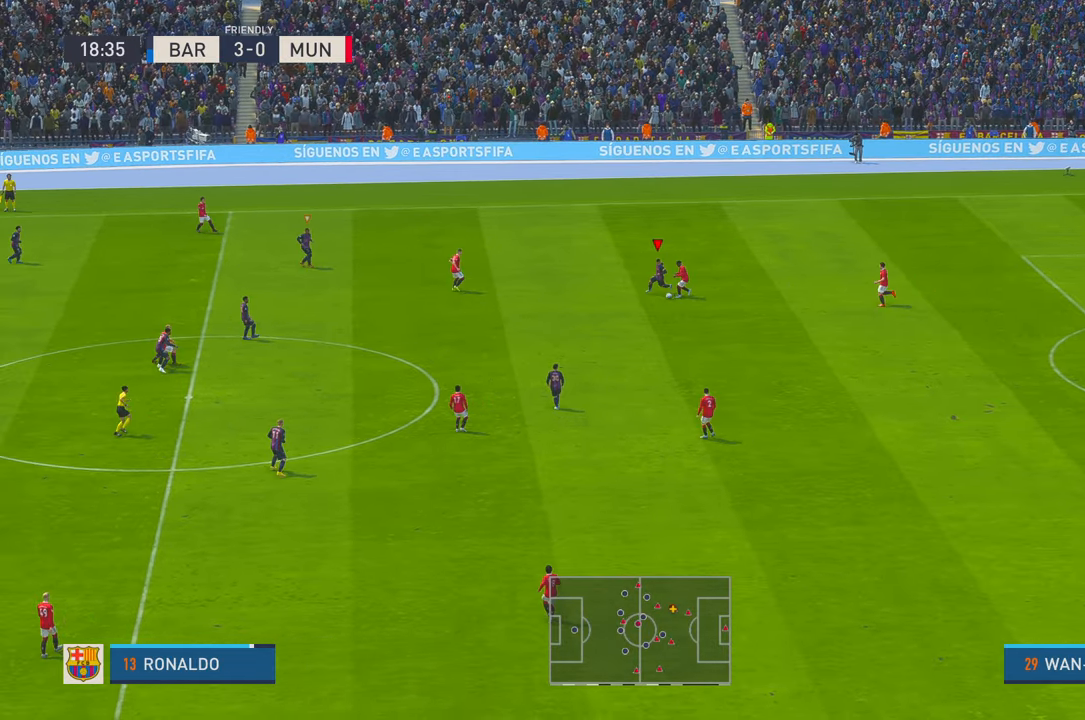
{"buttons": ["R2"], "left_stick": "center", "right_stick": "center", "events": [[33, "left_stick", "down"], [283, "left_stick", "center"]]}
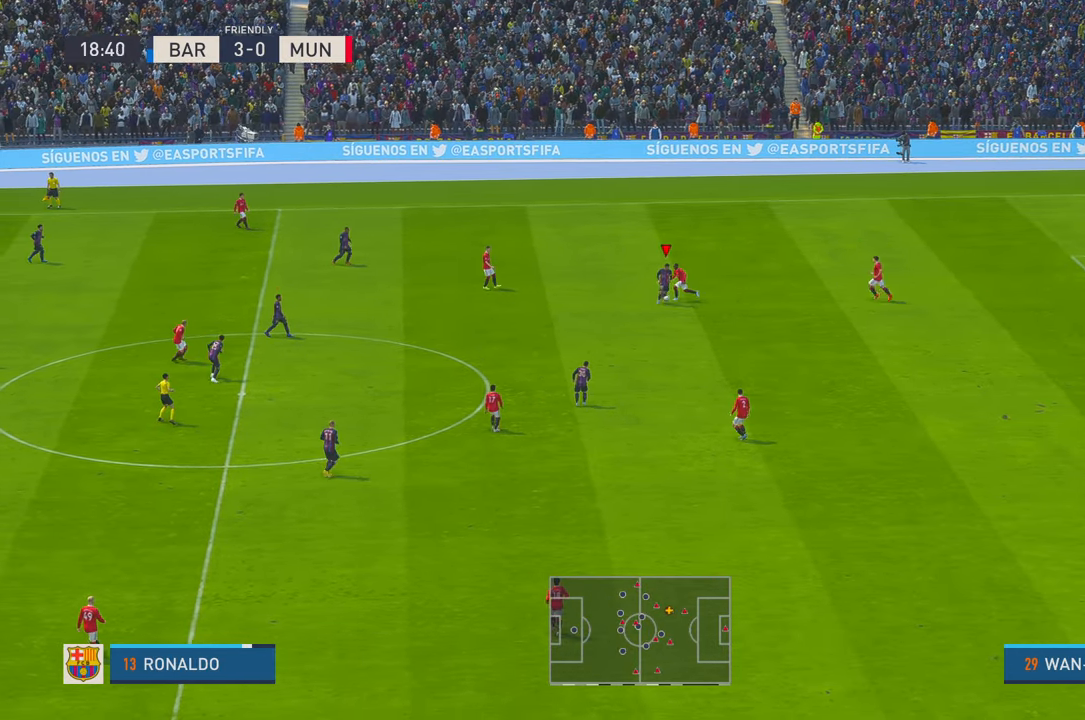
{"buttons": ["R2"], "left_stick": "down", "right_stick": "center", "events": [[167, "left_stick", "up-left"], [300, "left_stick", "left"], [500, "left_stick", "down"]]}
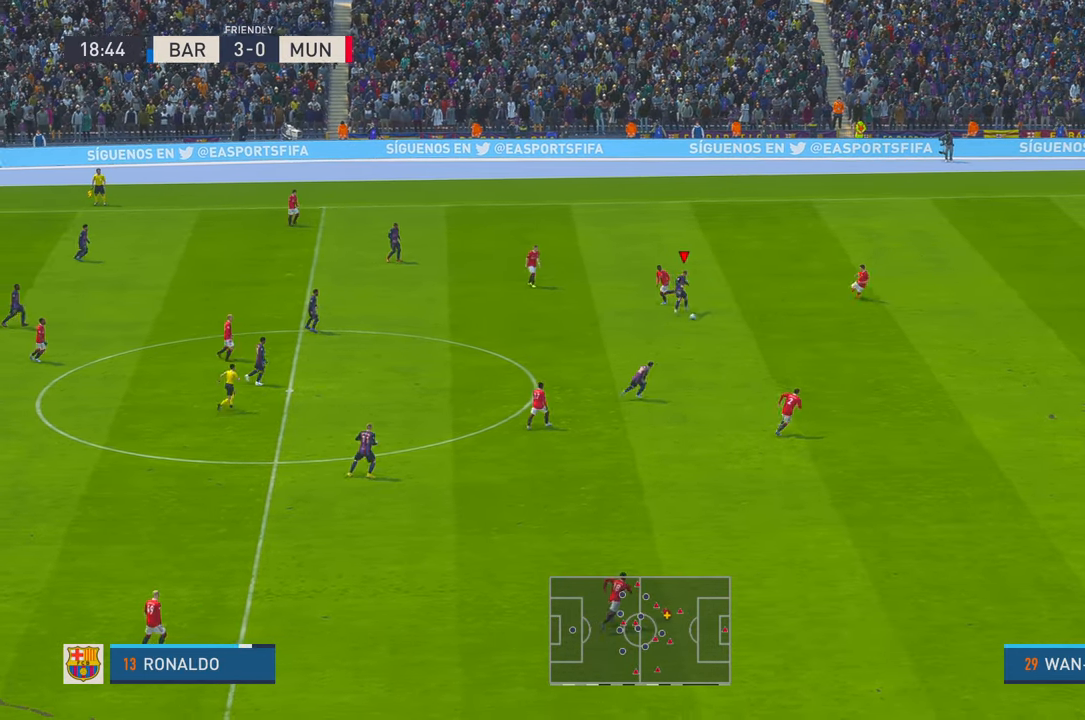
{"buttons": ["R2"], "left_stick": "down-right", "right_stick": "center", "events": [[133, "left_stick", "down-right"], [150, "A", "down"], [267, "A", "up"]]}
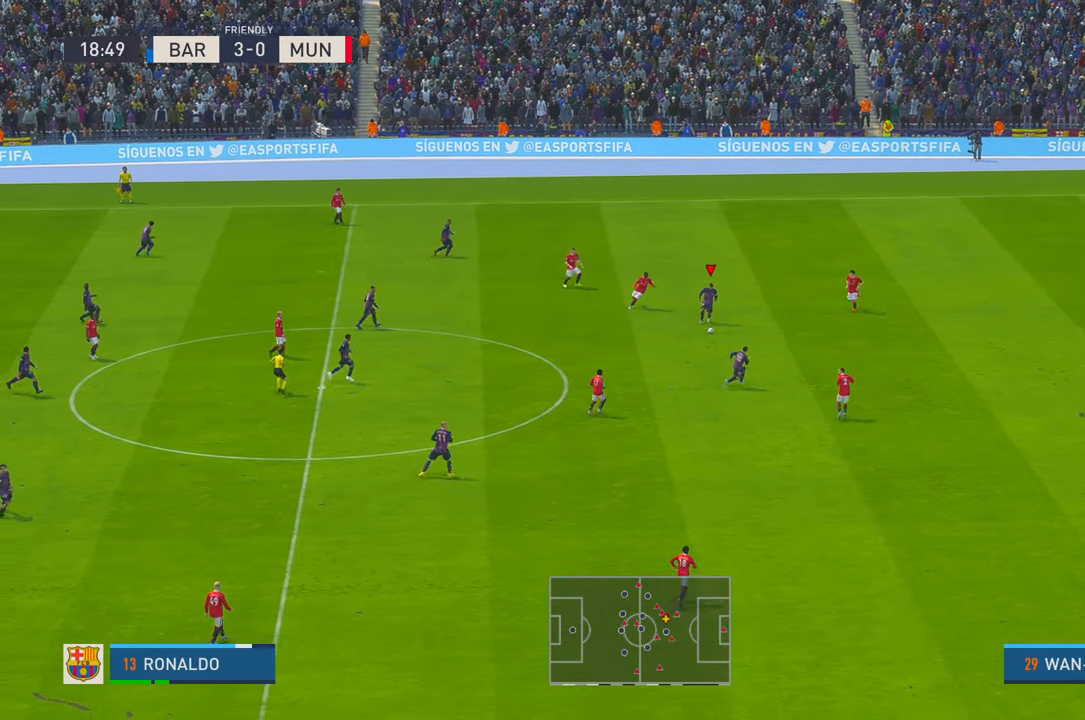
{"buttons": ["R2"], "left_stick": "right", "right_stick": "center", "events": [[233, "left_stick", "right"]]}
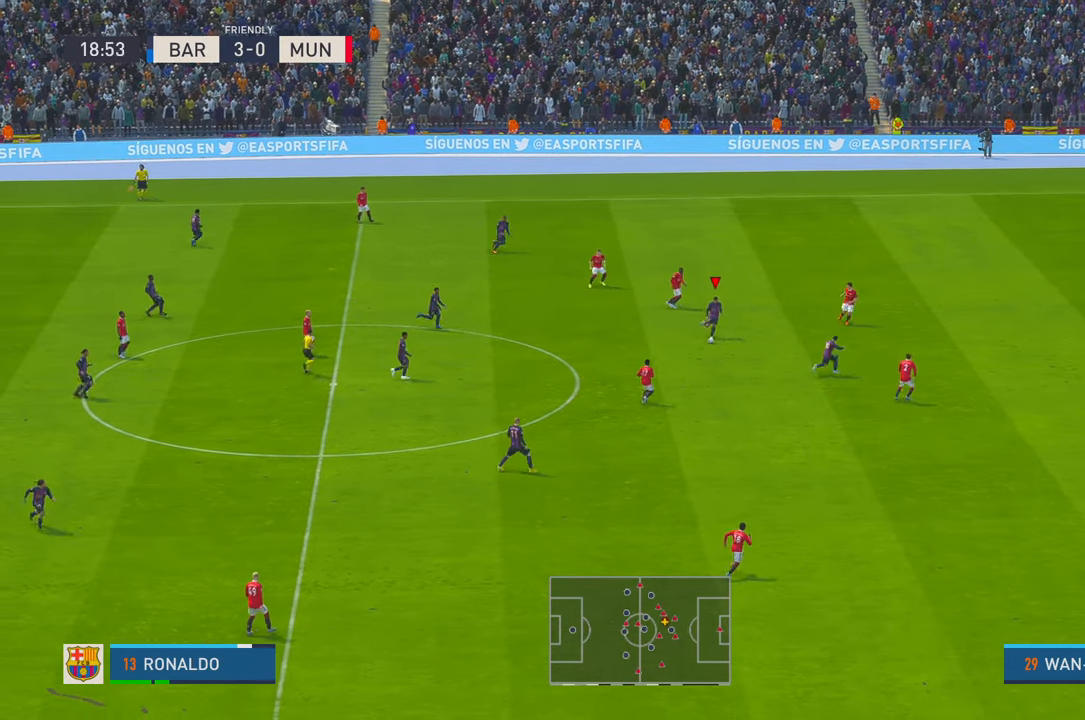
{"buttons": ["R2"], "left_stick": "right", "right_stick": "center", "events": []}
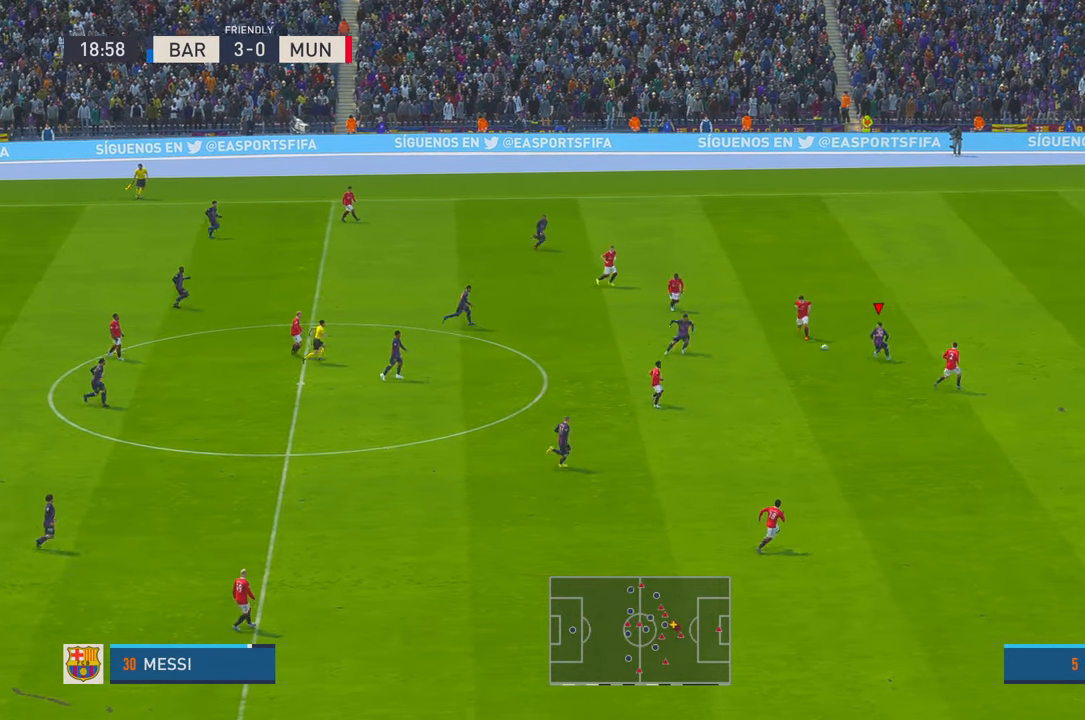
{"buttons": ["R2"], "left_stick": "up-right", "right_stick": "center", "events": [[50, "left_stick", "up-right"]]}
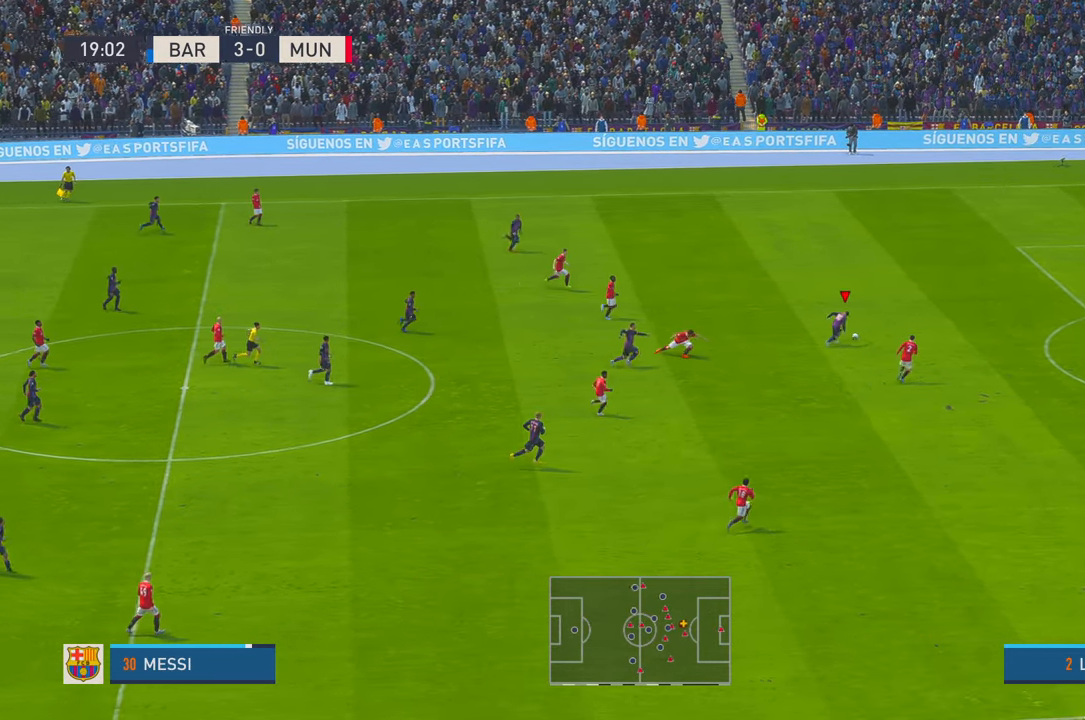
{"buttons": ["R2"], "left_stick": "right", "right_stick": "center", "events": [[50, "left_stick", "right"]]}
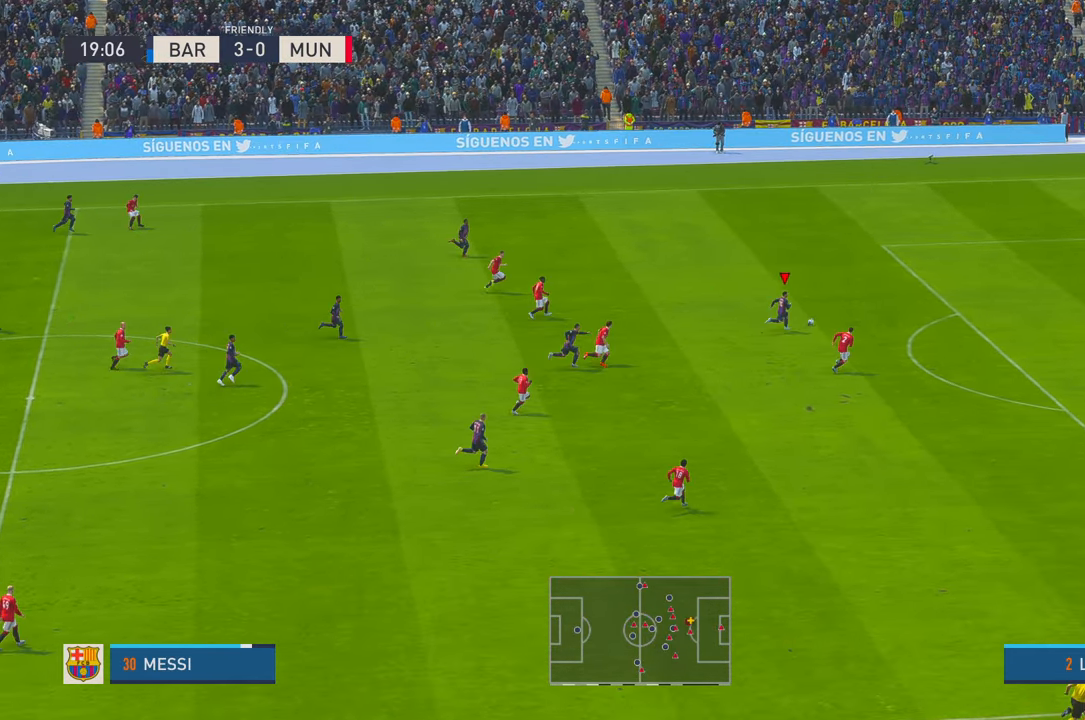
{"buttons": ["R2"], "left_stick": "right", "right_stick": "center", "events": []}
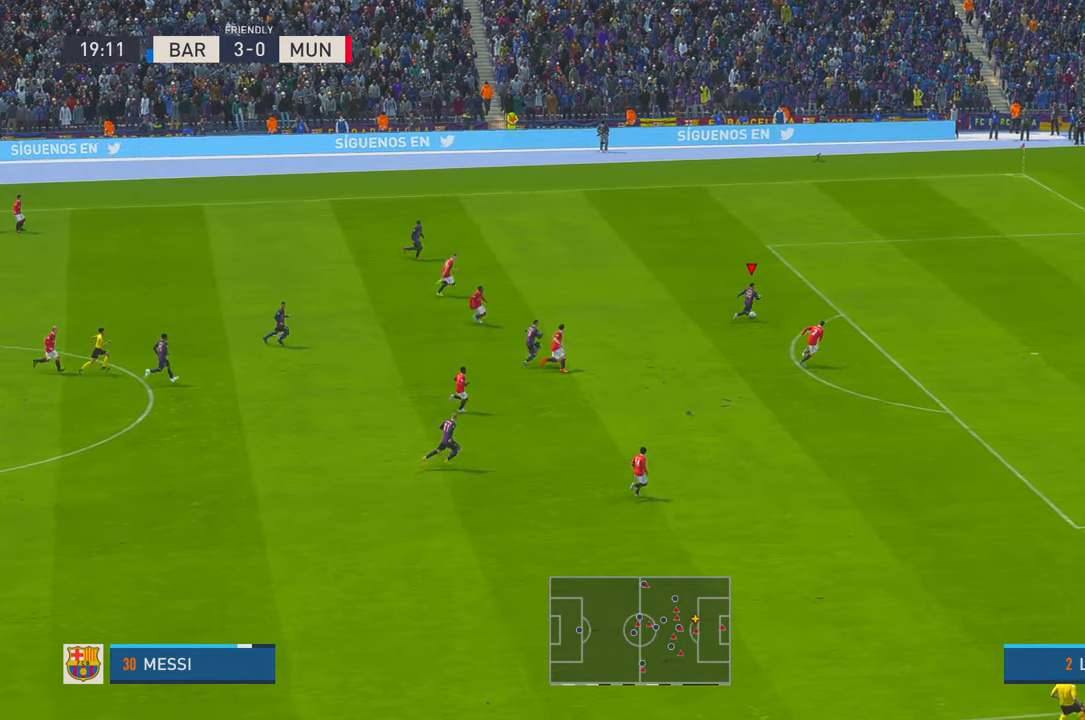
{"buttons": [], "left_stick": "right", "right_stick": "center", "events": [[467, "R2", "up"]]}
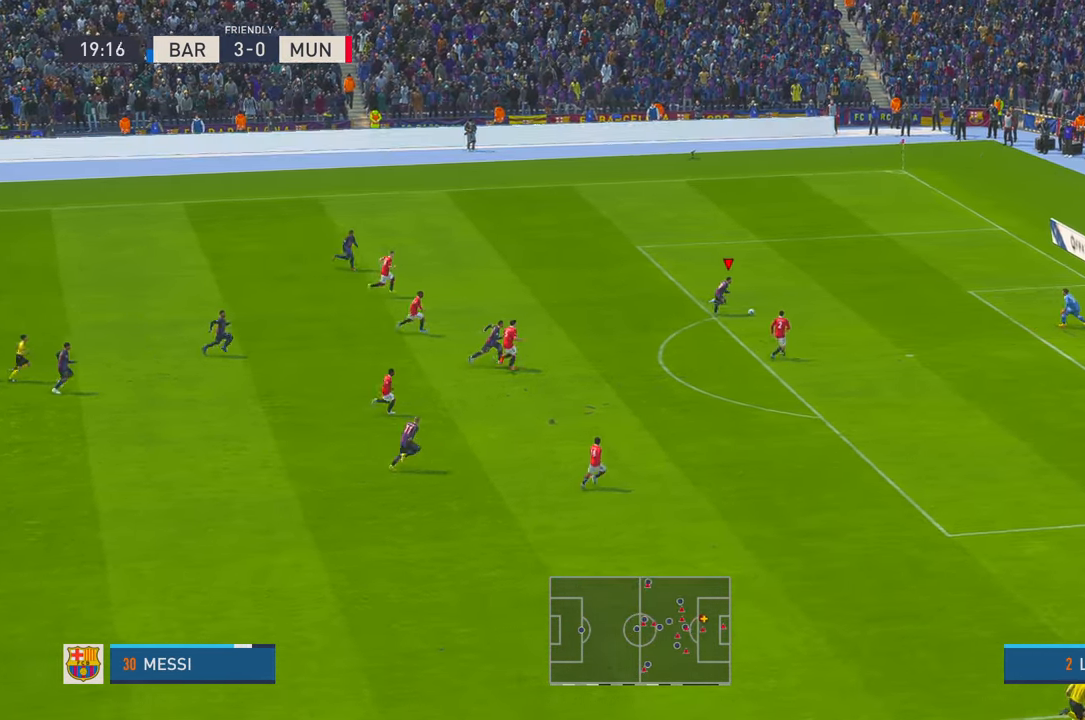
{"buttons": [], "left_stick": "down-right", "right_stick": "center", "events": [[17, "left_stick", "down-right"], [33, "B", "down"], [183, "B", "up"]]}
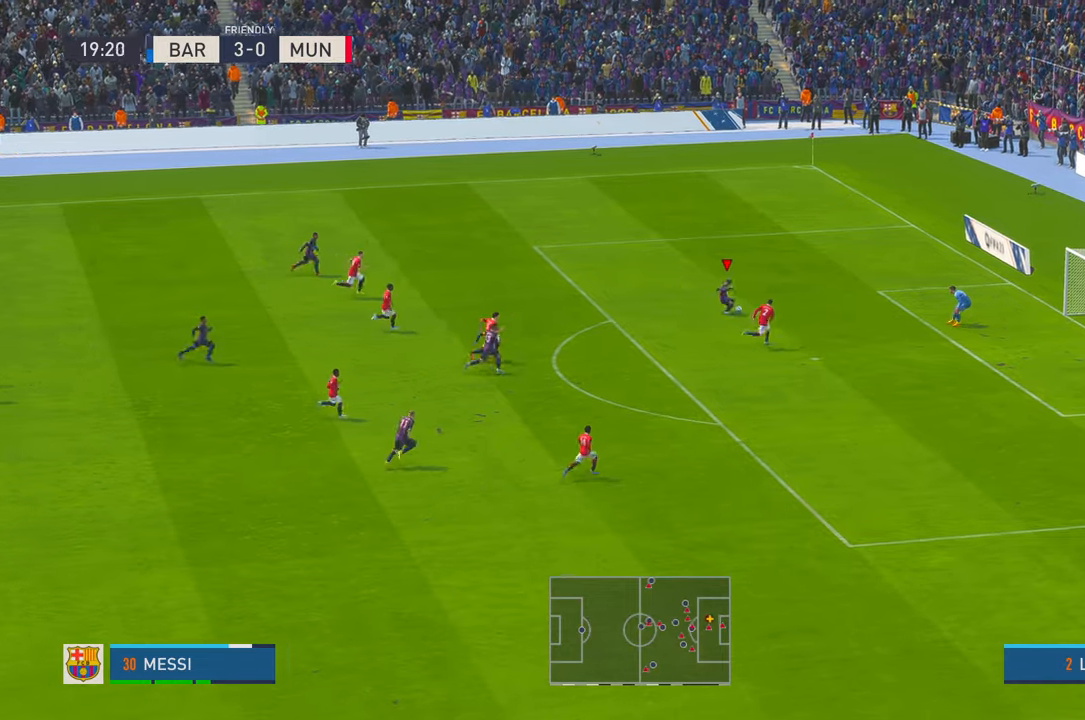
{"buttons": [], "left_stick": "left", "right_stick": "center", "events": [[217, "left_stick", "center"], [467, "left_stick", "left"]]}
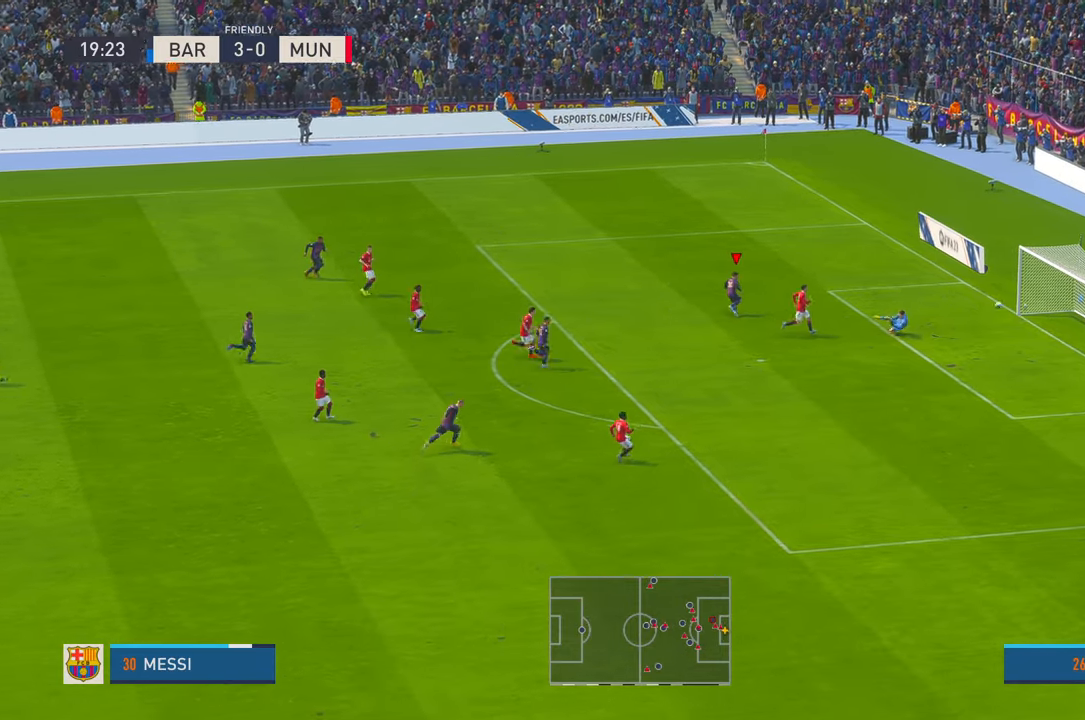
{"buttons": [], "left_stick": "up-left", "right_stick": "center", "events": [[17, "left_stick", "up-left"]]}